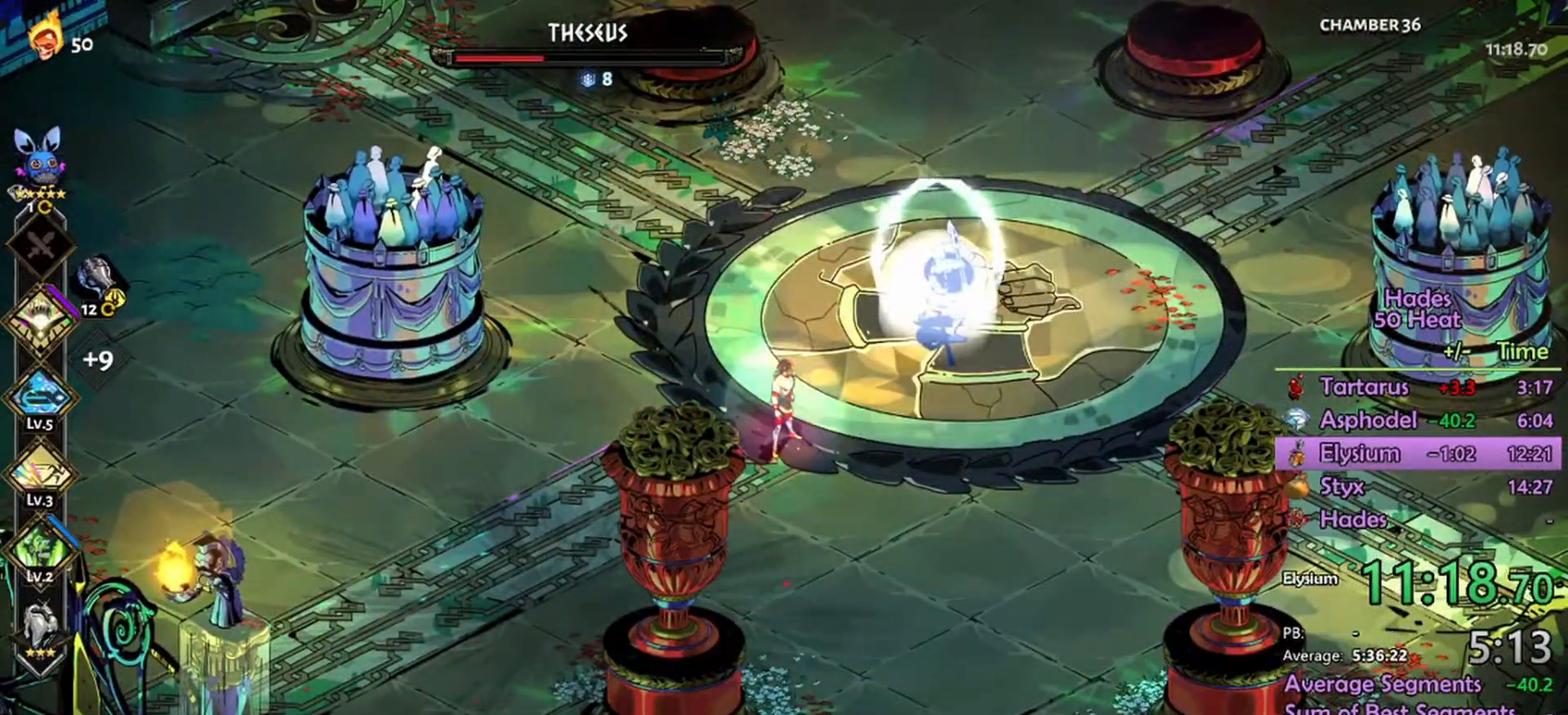
Gameplay with a controller (Xbox layout); each line is a JSON object with the inputs held at the frame after it. "events" lists button and stick changes between this image and that frame as [ms after this image, input, new state], when the widget could be followed in between.
{"buttons": [], "left_stick": "center", "right_stick": "center", "events": []}
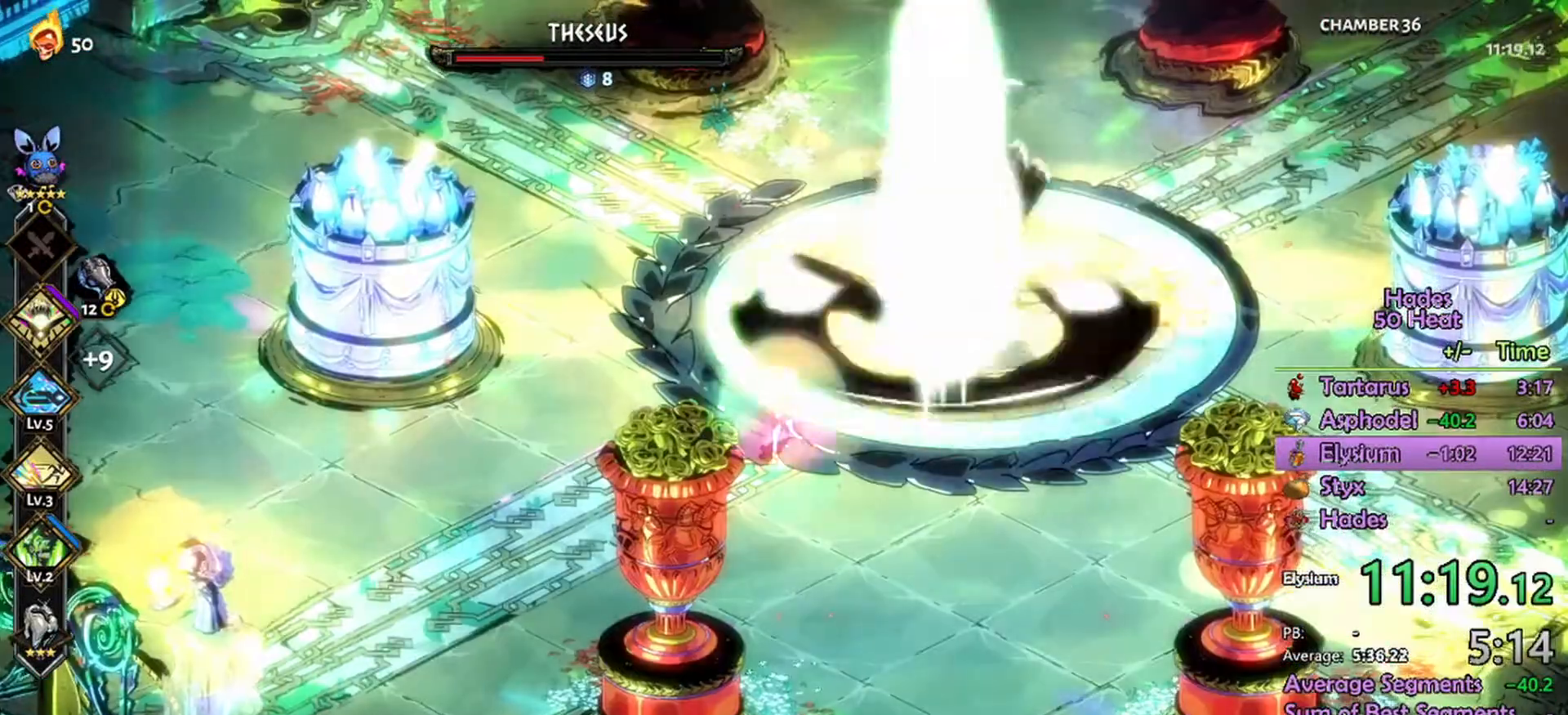
{"buttons": ["L1"], "left_stick": "right", "right_stick": "center", "events": [[334, "left_stick", "right"], [434, "L1", "down"]]}
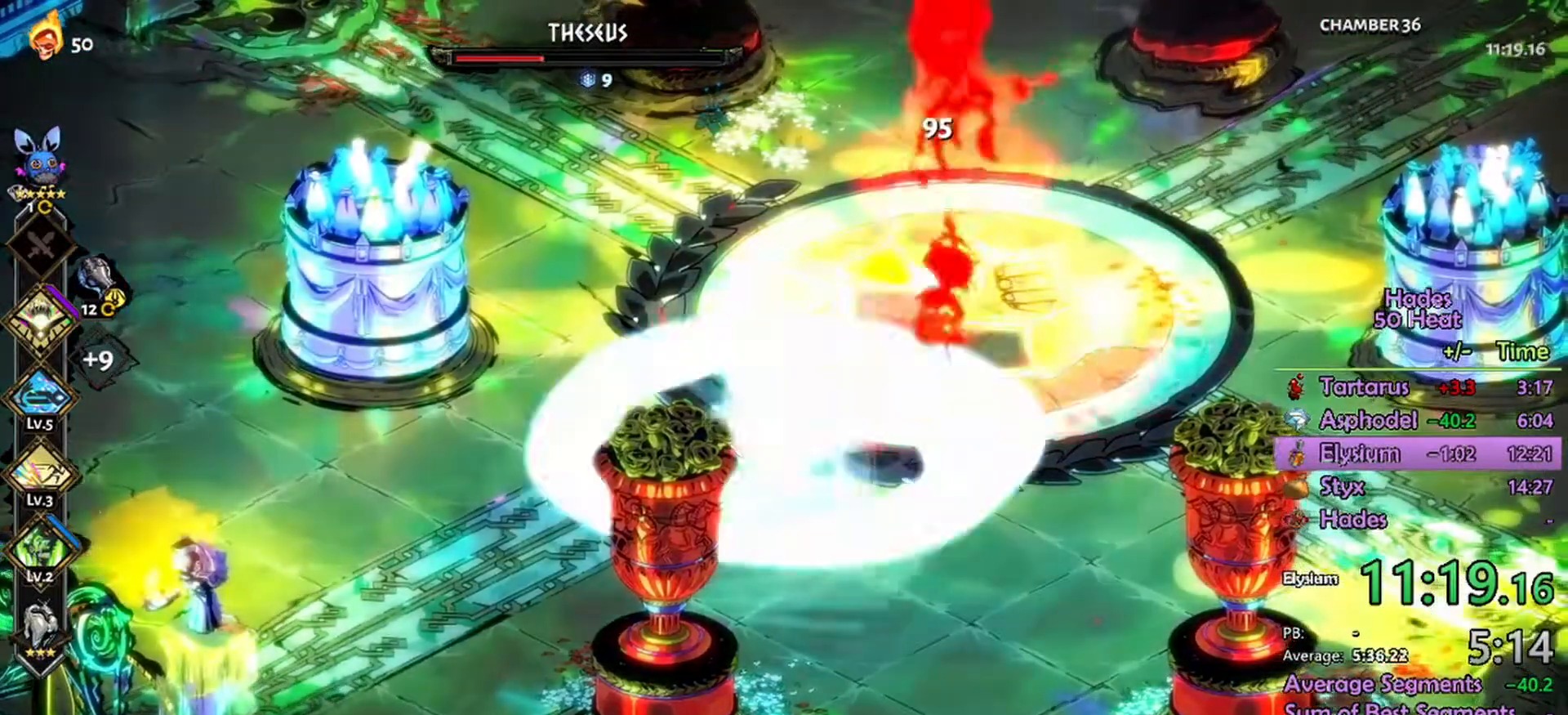
{"buttons": ["L1"], "left_stick": "right", "right_stick": "center", "events": [[34, "L1", "up"], [100, "L1", "down"], [200, "L1", "up"], [300, "L1", "down"], [367, "L1", "up"], [467, "L1", "down"]]}
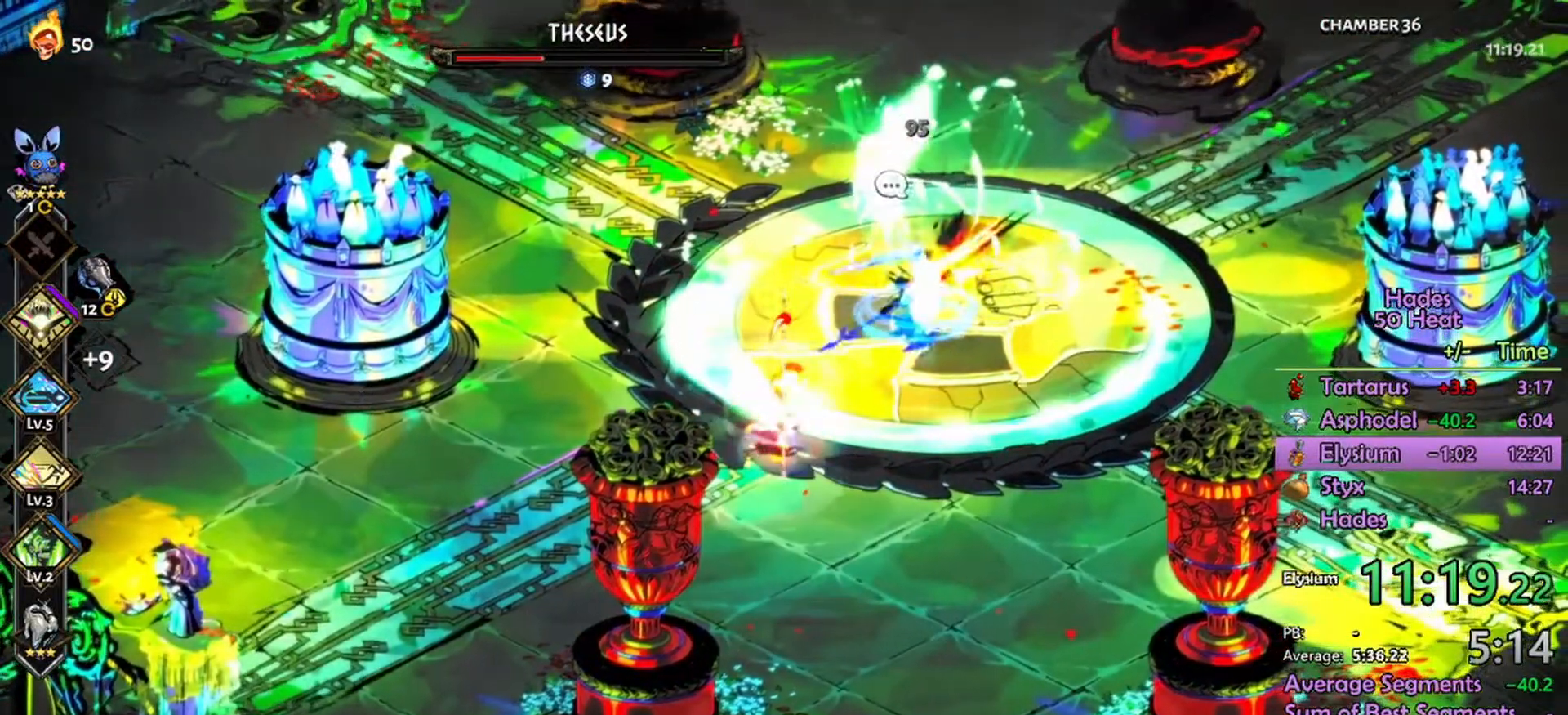
{"buttons": ["B"], "left_stick": "right", "right_stick": "center", "events": [[34, "L1", "up"], [134, "L1", "down"], [134, "L2", "down"], [200, "L2", "up"], [234, "L1", "up"], [300, "B", "down"], [400, "B", "up"], [467, "B", "down"]]}
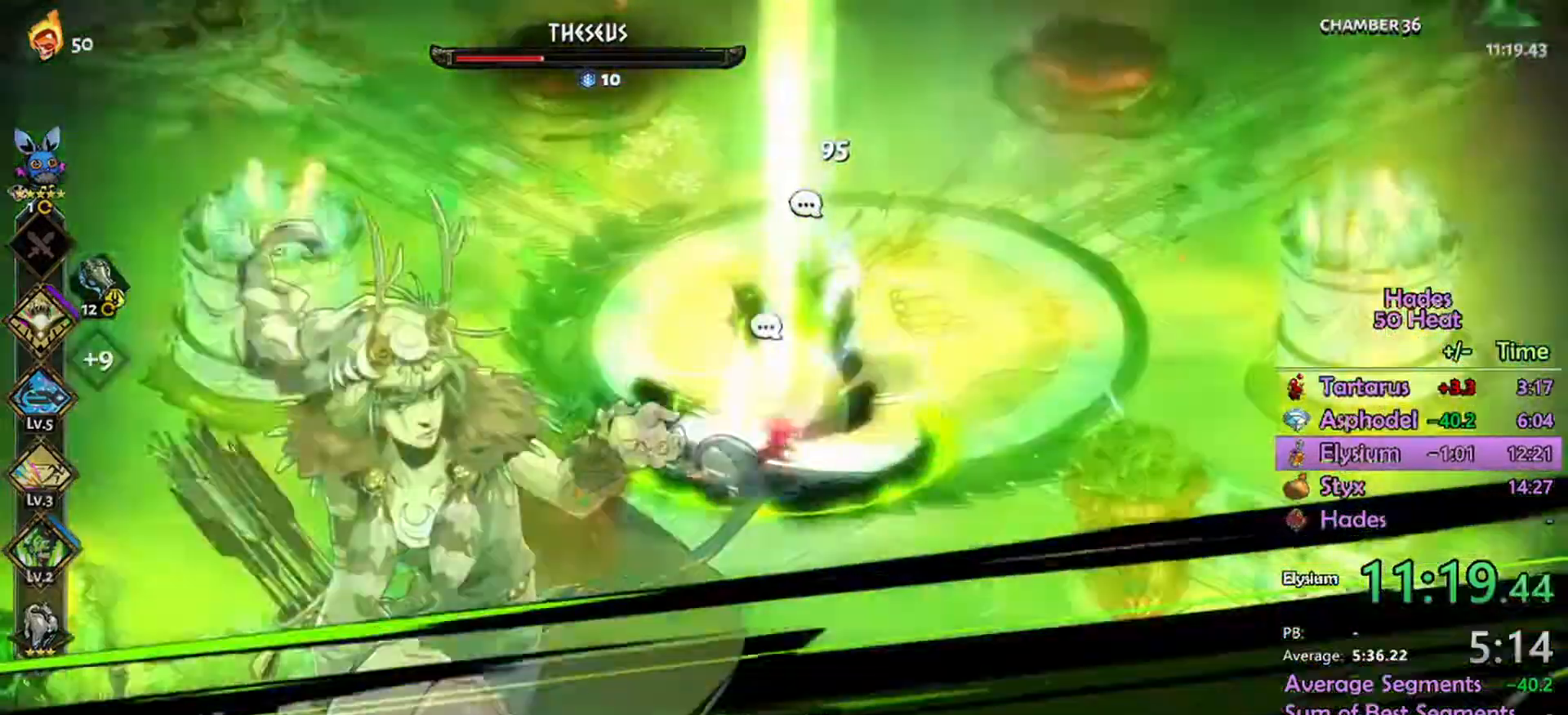
{"buttons": [], "left_stick": "up-right", "right_stick": "center", "events": [[34, "B", "up"], [100, "A", "down"], [167, "left_stick", "up-right"], [200, "A", "up"]]}
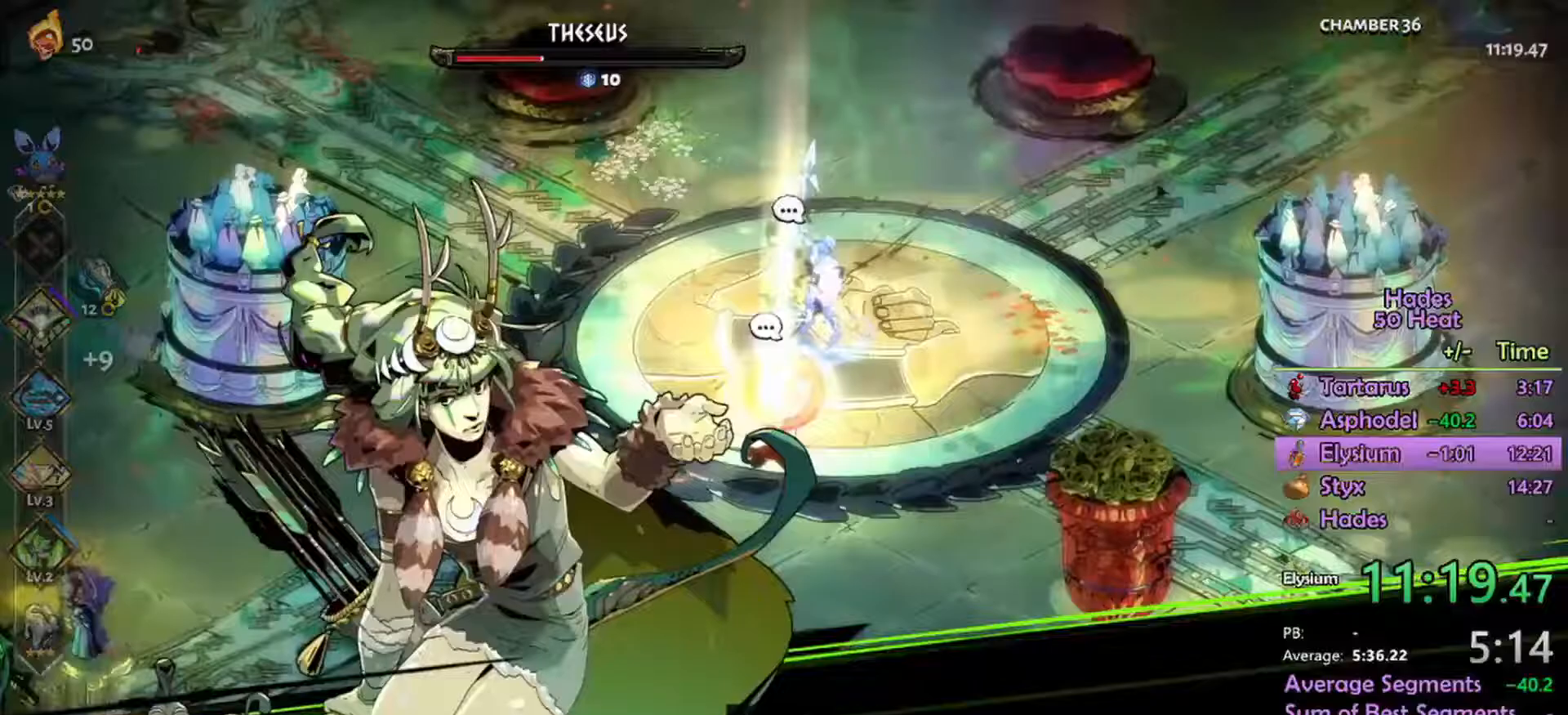
{"buttons": [], "left_stick": "up", "right_stick": "center", "events": [[467, "left_stick", "up"]]}
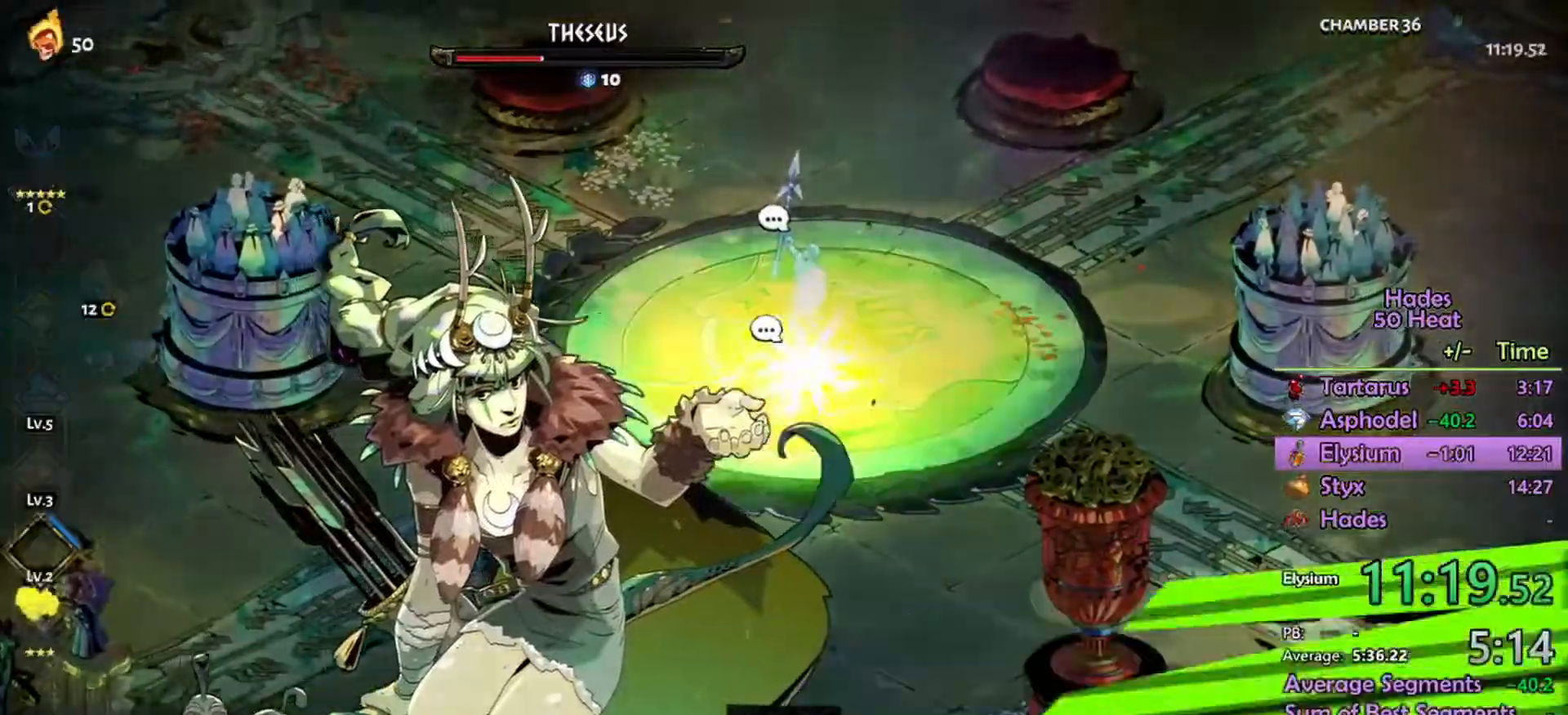
{"buttons": ["A"], "left_stick": "up", "right_stick": "center", "events": [[233, "A", "down"], [300, "A", "up"], [400, "A", "down"]]}
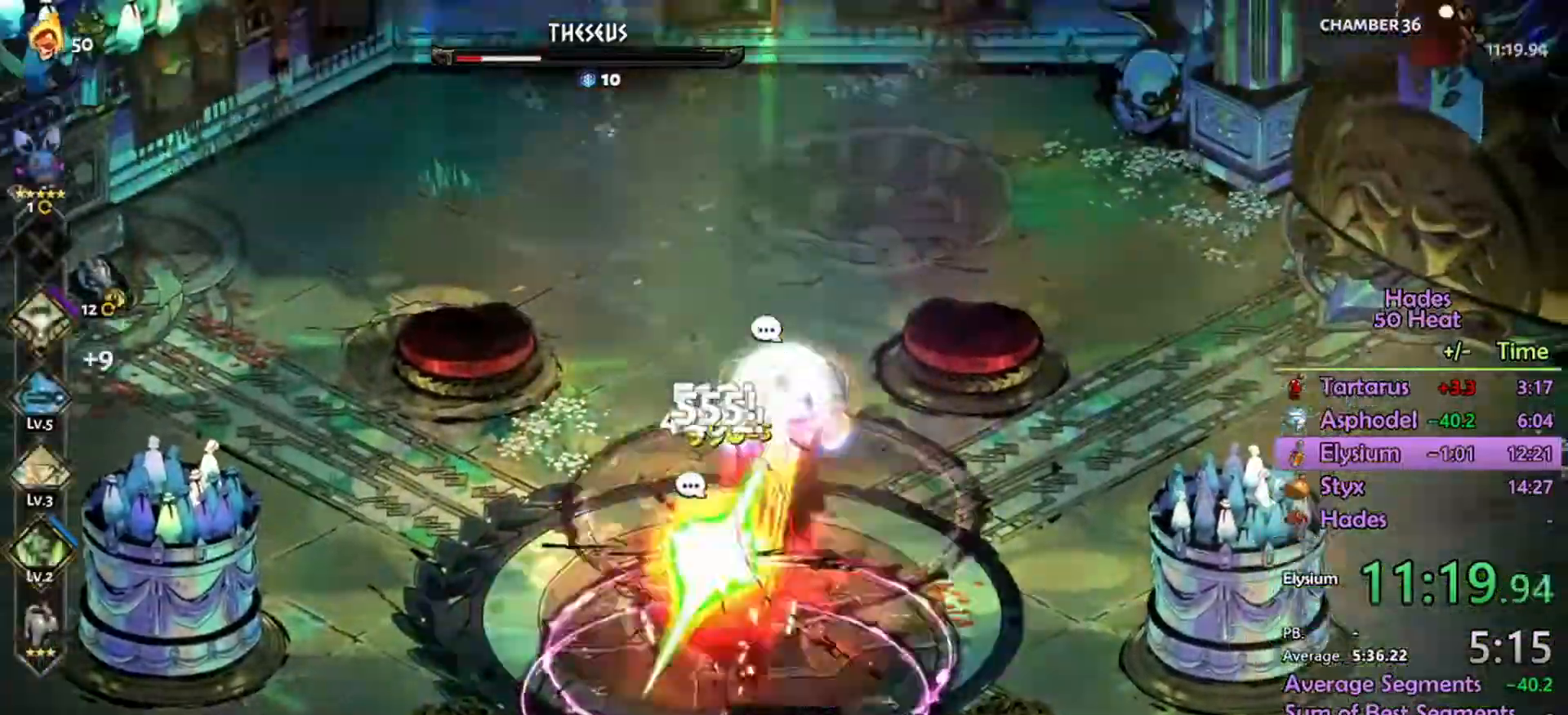
{"buttons": ["A", "R2"], "left_stick": "down", "right_stick": "center", "events": [[33, "R2", "down"], [133, "left_stick", "down-left"], [267, "left_stick", "down"]]}
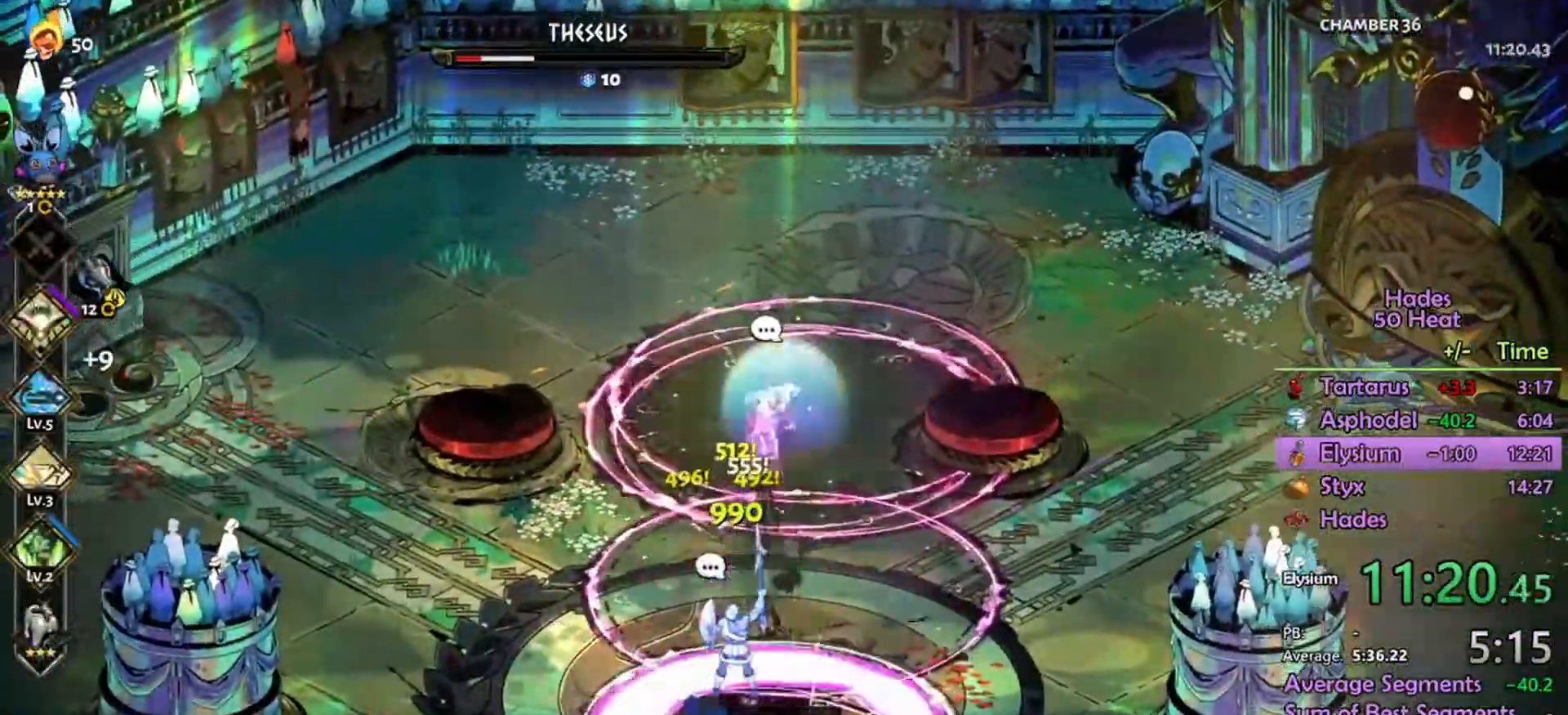
{"buttons": ["A"], "left_stick": "down", "right_stick": "center", "events": [[300, "R2", "up"]]}
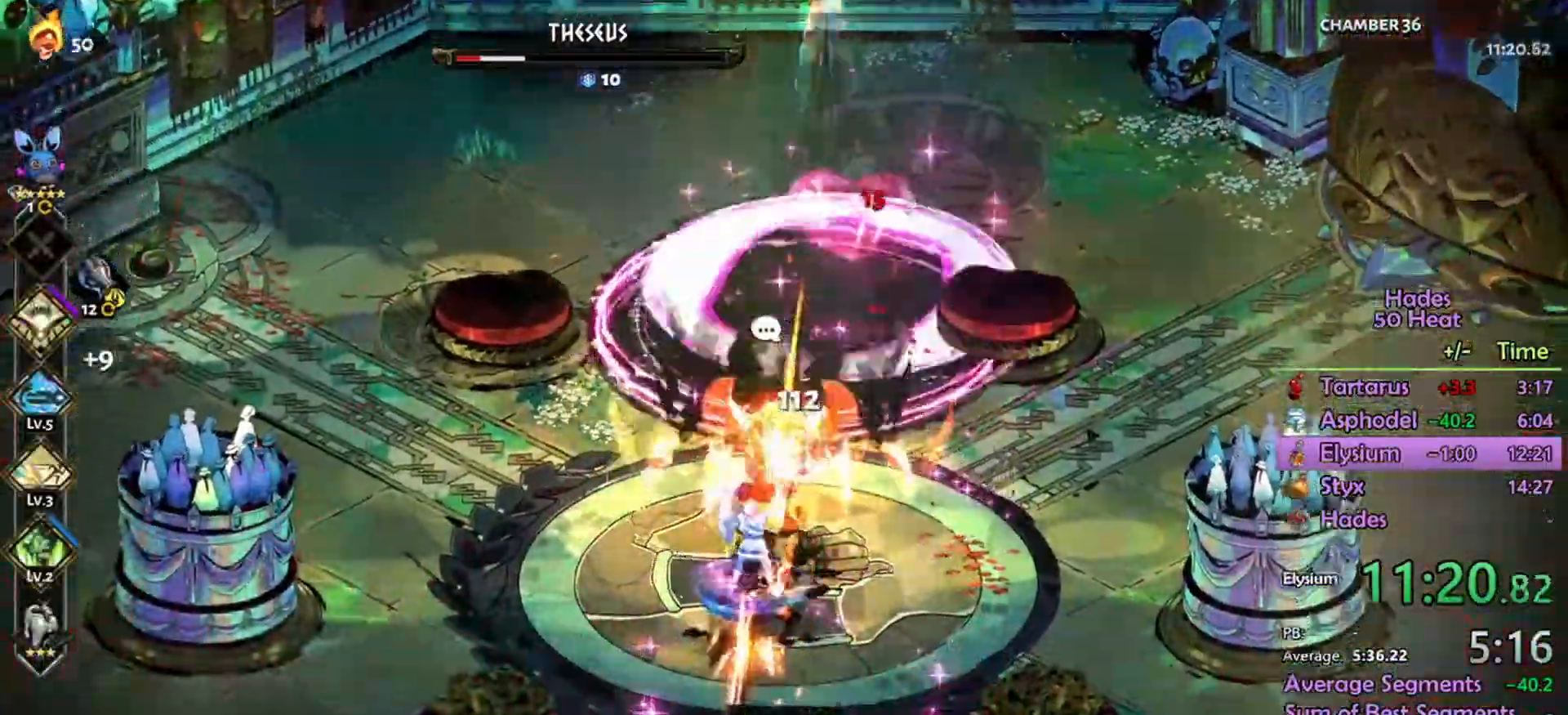
{"buttons": ["A", "R2"], "left_stick": "up-left", "right_stick": "center", "events": [[133, "R2", "down"], [467, "left_stick", "up-left"]]}
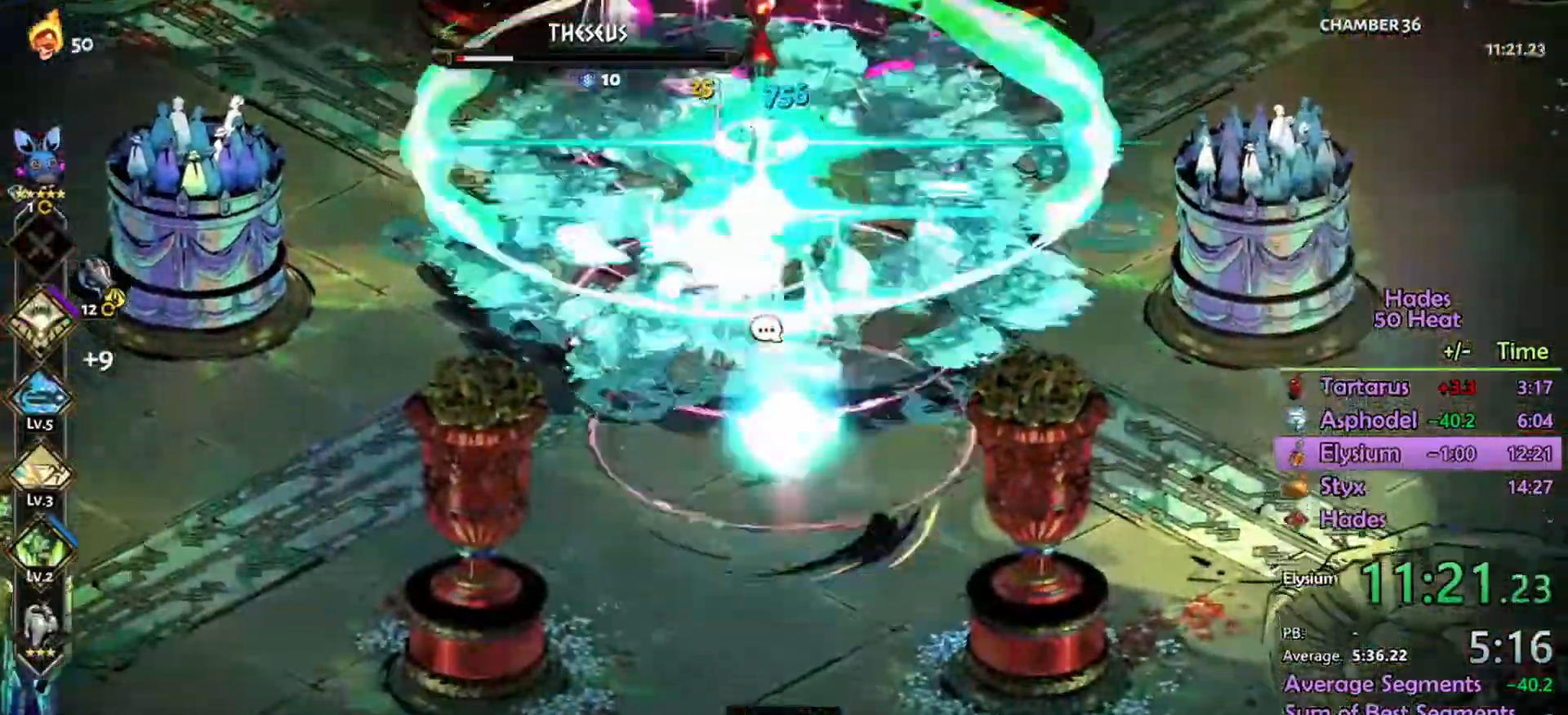
{"buttons": ["A"], "left_stick": "up-left", "right_stick": "center", "events": [[500, "R2", "up"]]}
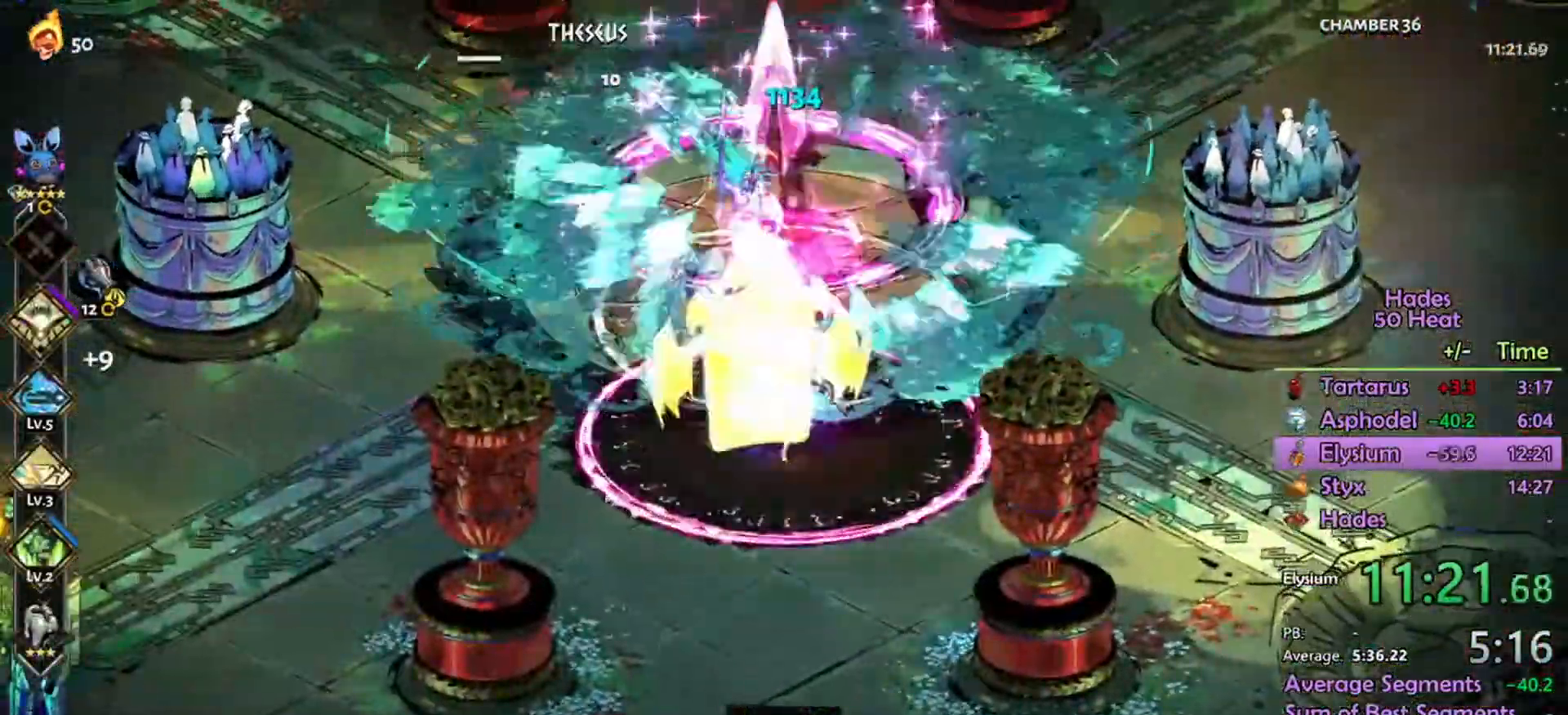
{"buttons": ["R2"], "left_stick": "center", "right_stick": "center", "events": [[100, "A", "up"], [167, "A", "down"], [267, "A", "up"], [267, "R2", "down"], [467, "left_stick", "center"]]}
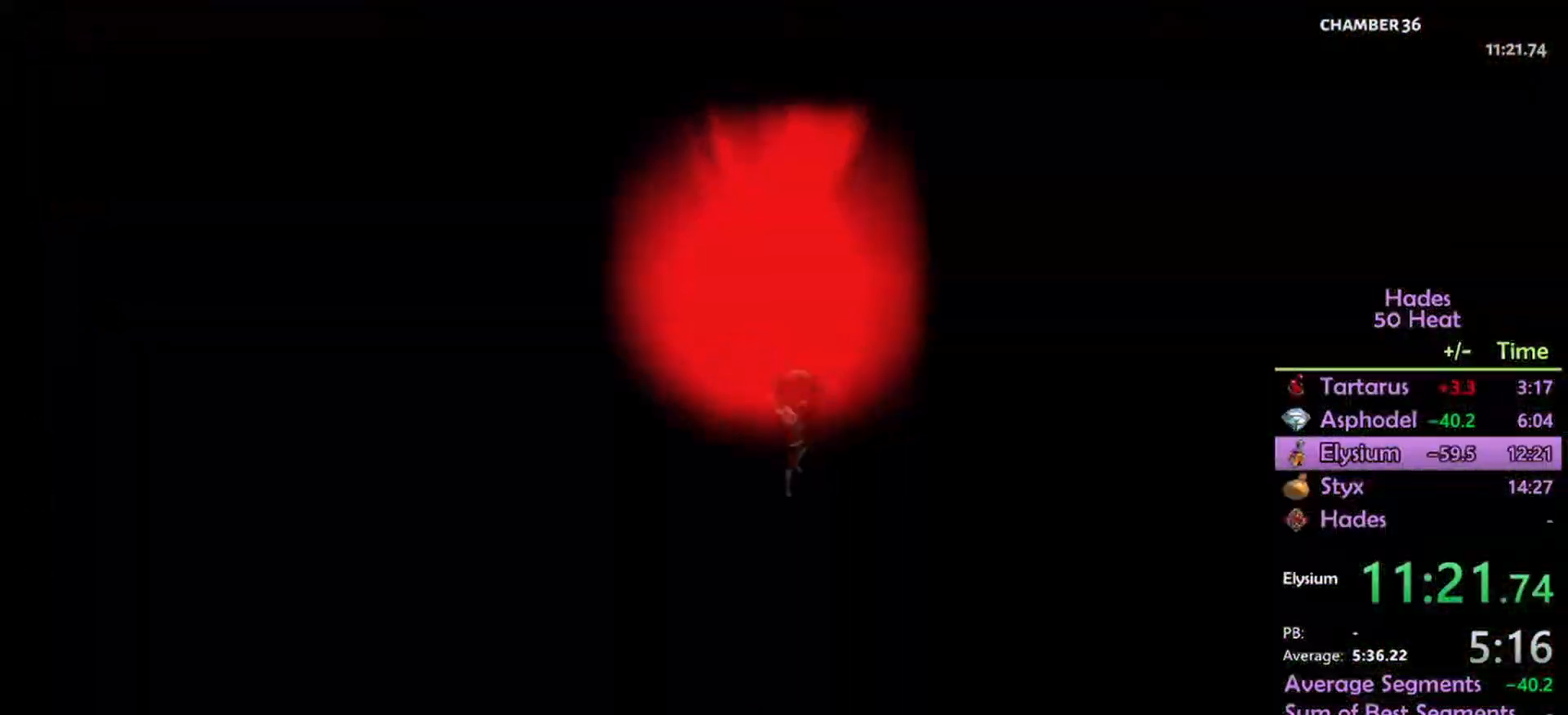
{"buttons": [], "left_stick": "center", "right_stick": "center", "events": [[67, "R2", "up"]]}
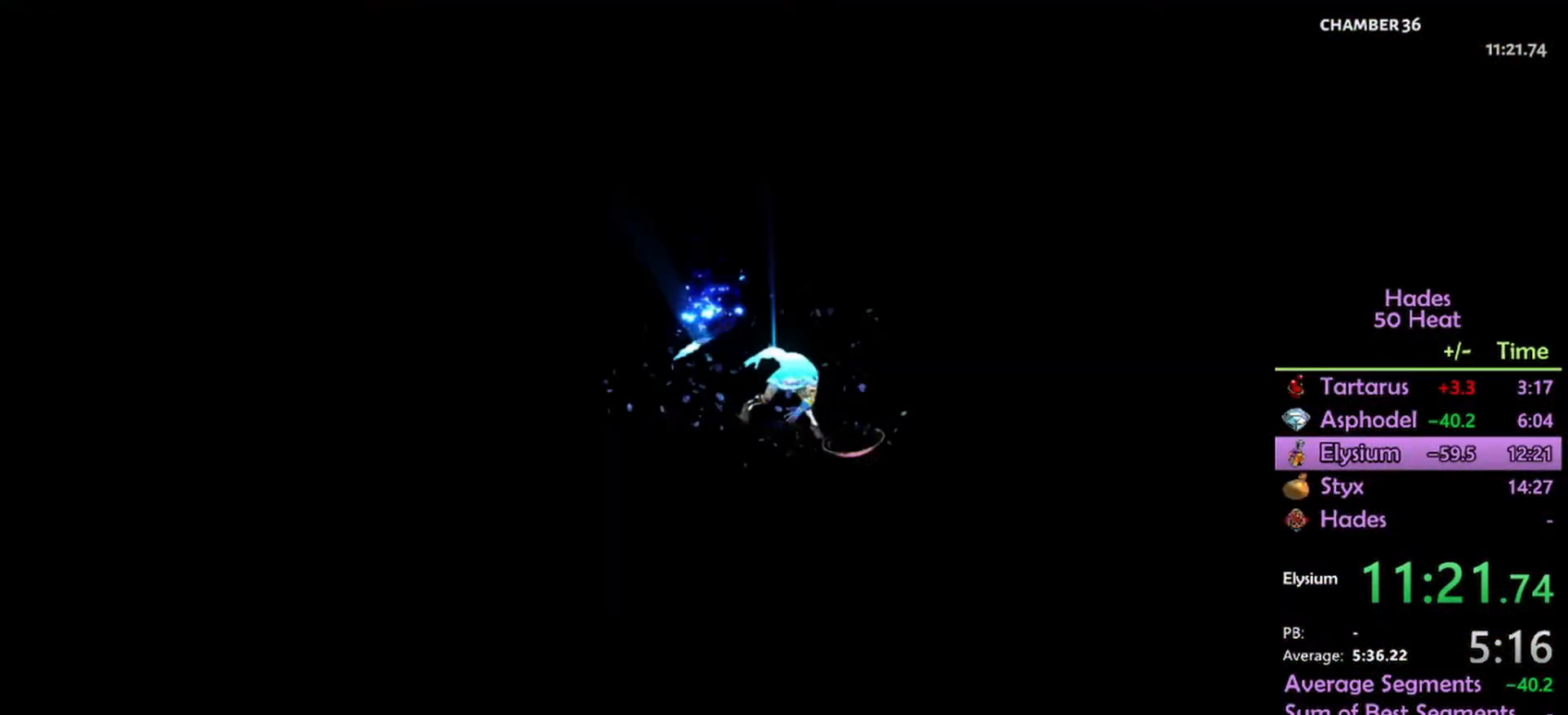
{"buttons": [], "left_stick": "center", "right_stick": "center", "events": []}
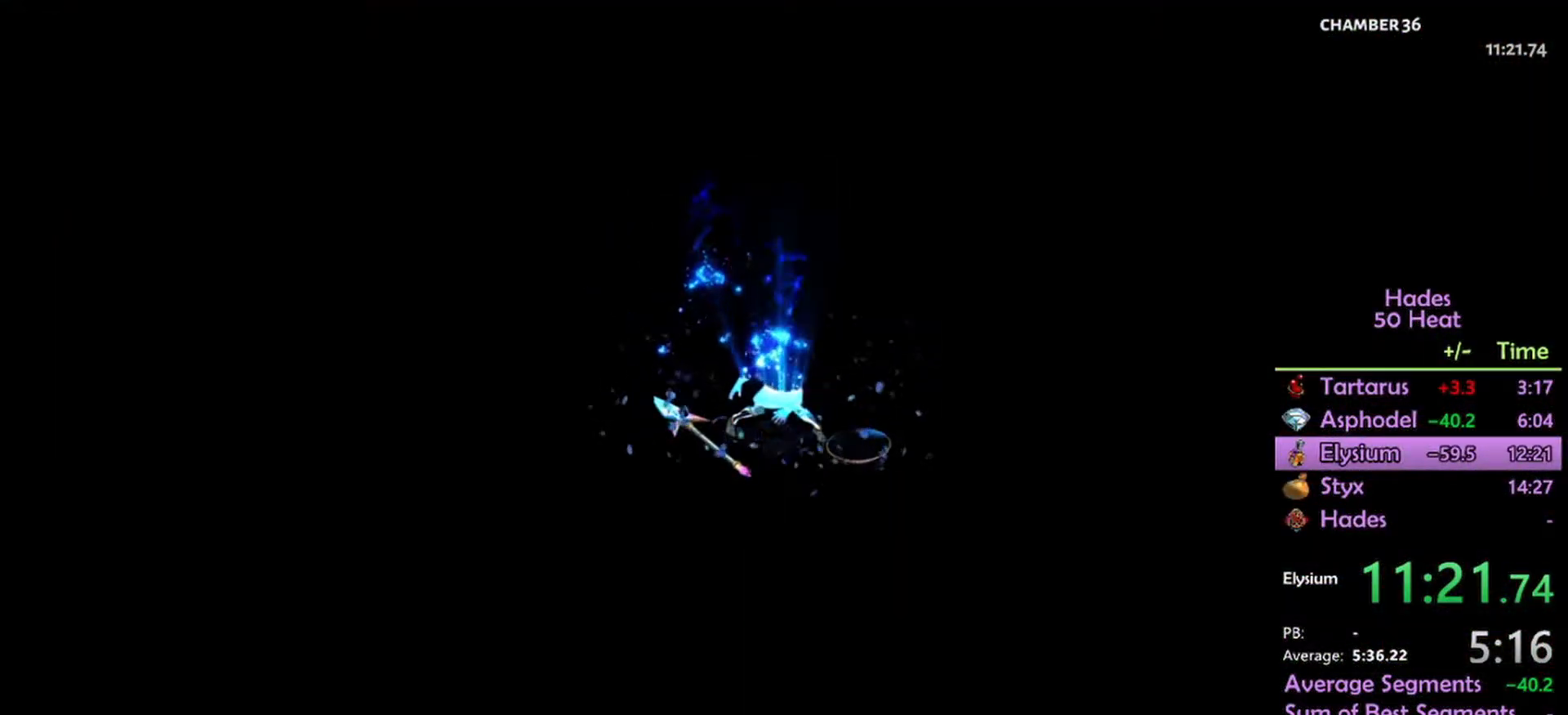
{"buttons": [], "left_stick": "center", "right_stick": "center", "events": []}
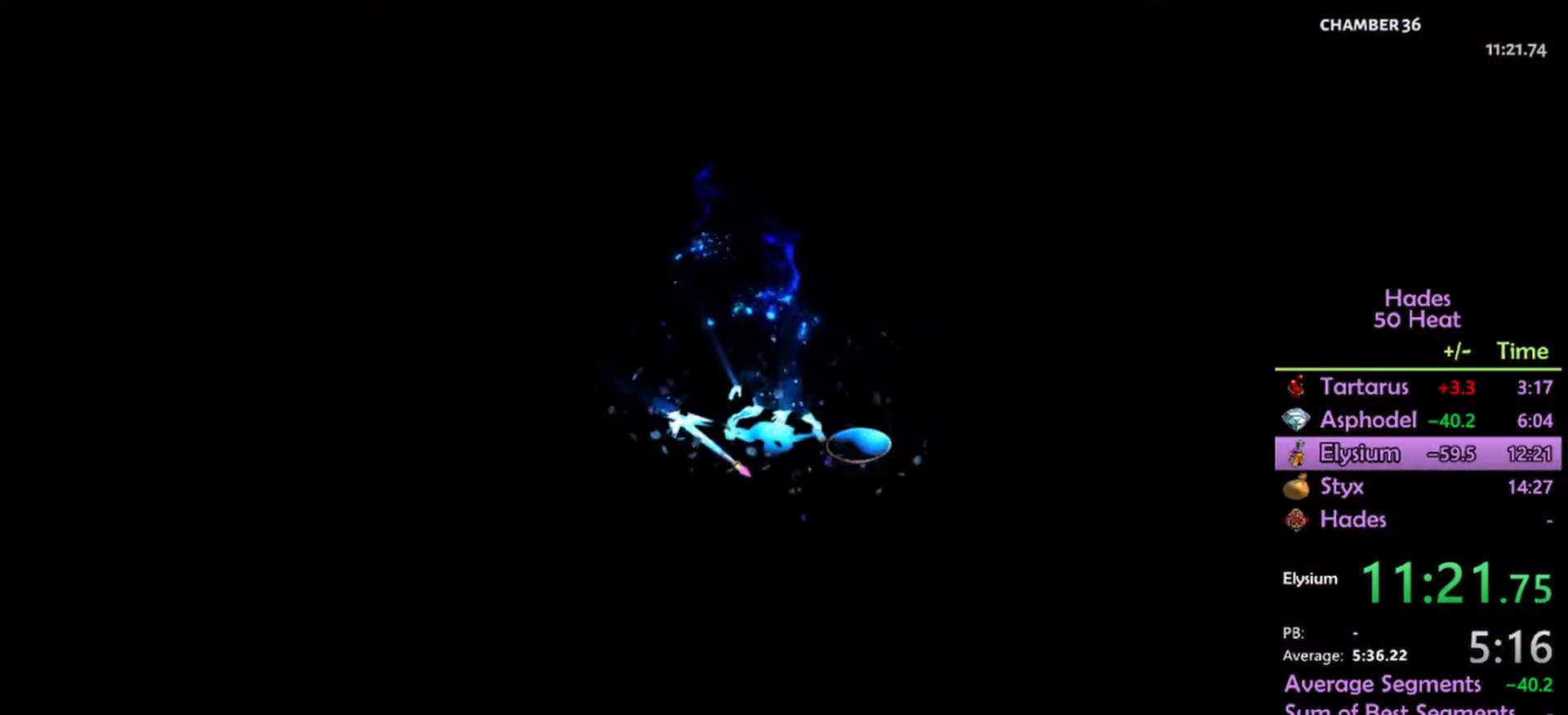
{"buttons": [], "left_stick": "center", "right_stick": "center", "events": []}
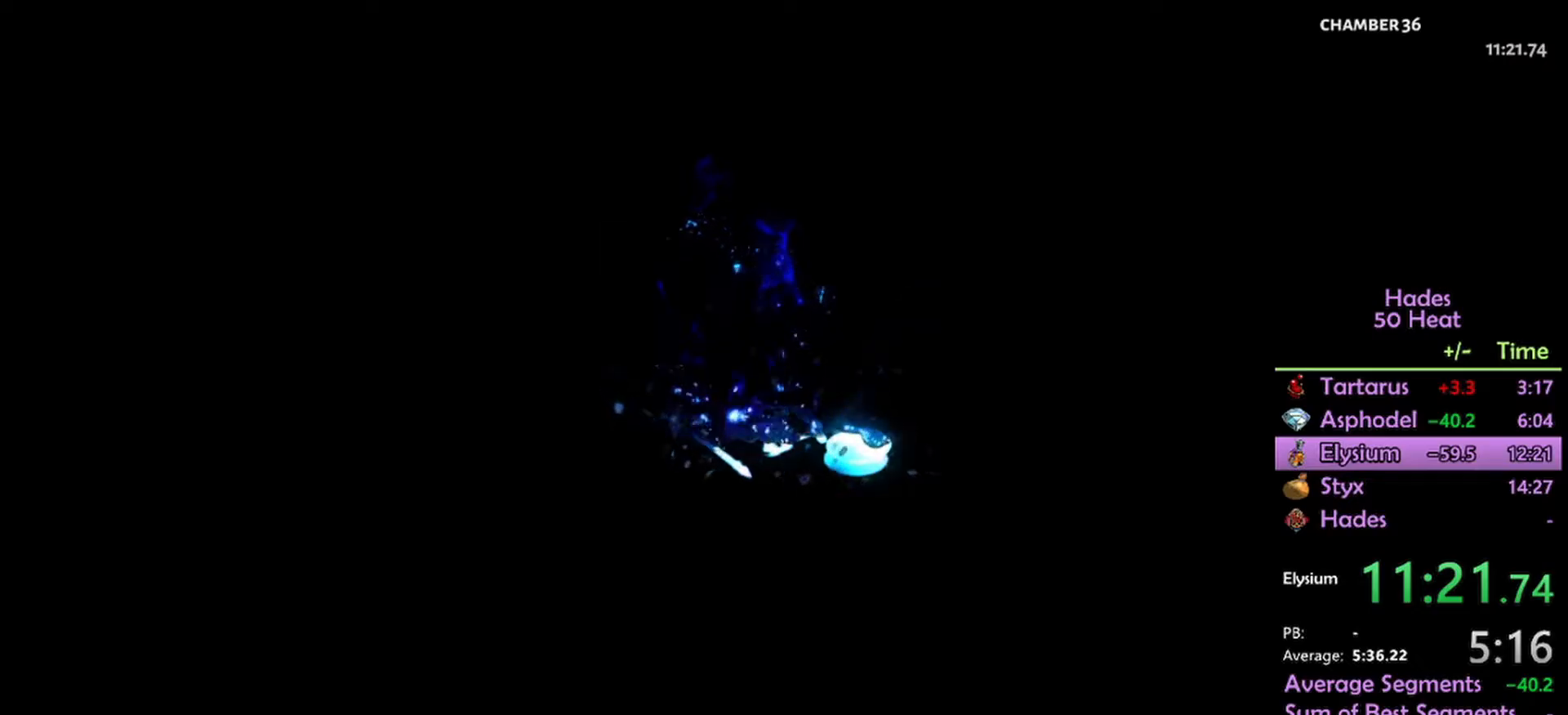
{"buttons": [], "left_stick": "center", "right_stick": "center", "events": []}
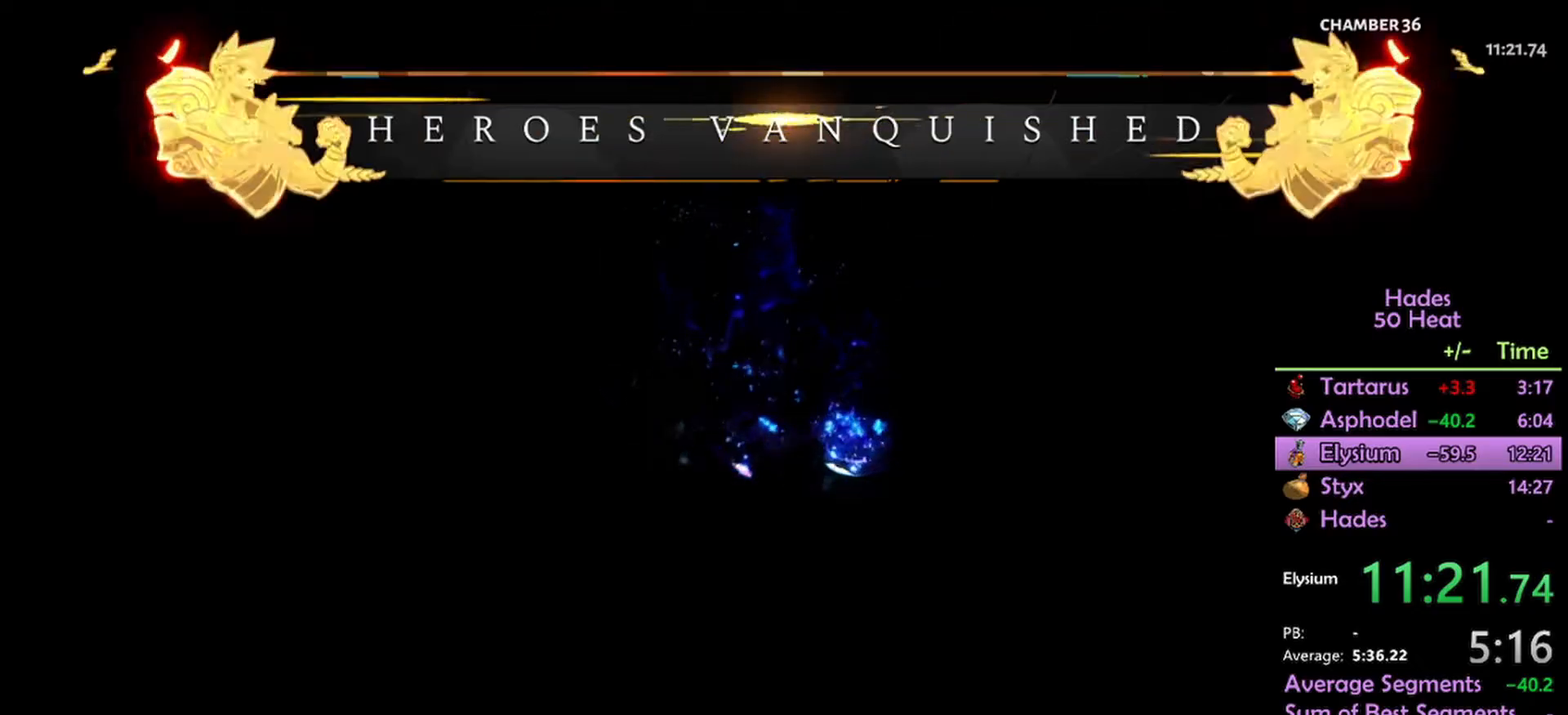
{"buttons": [], "left_stick": "center", "right_stick": "center", "events": []}
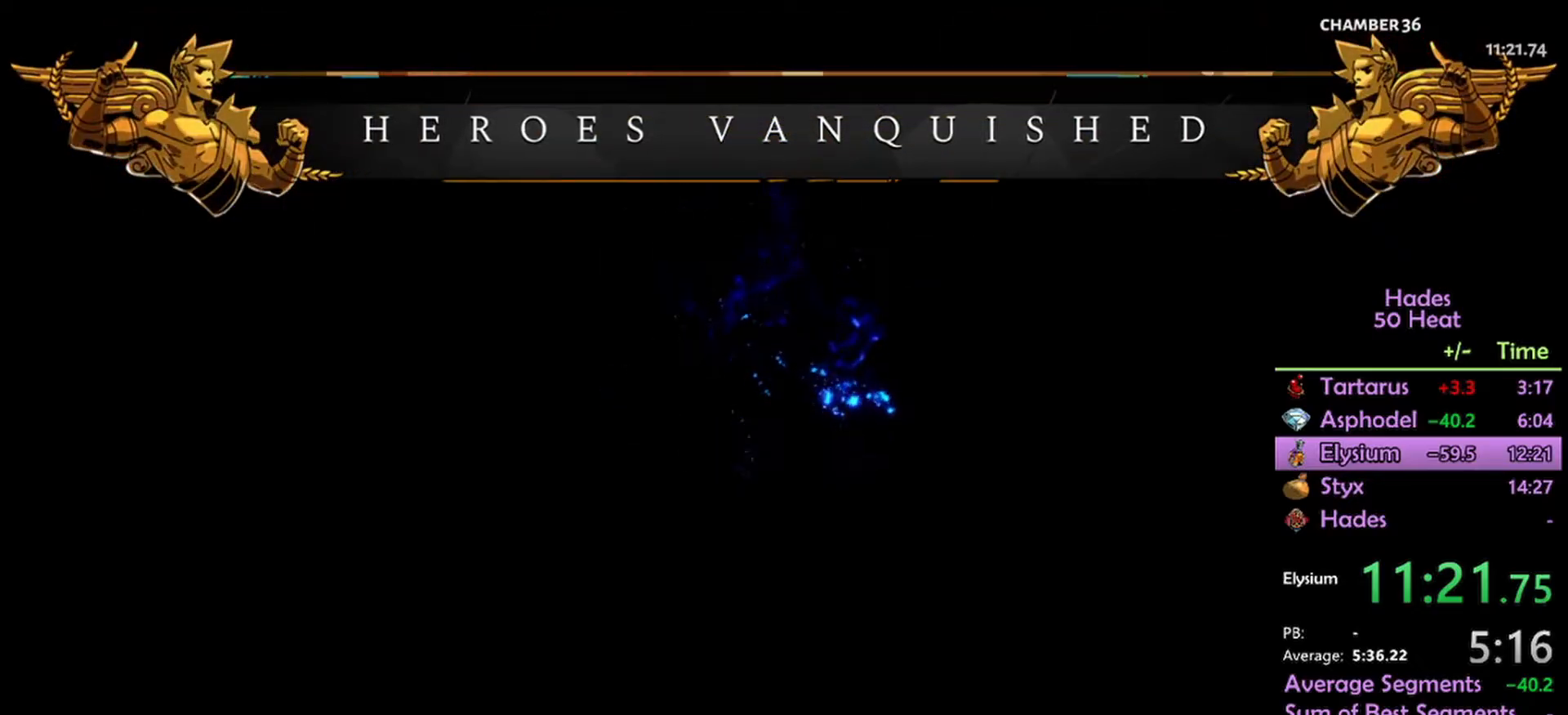
{"buttons": [], "left_stick": "center", "right_stick": "center", "events": []}
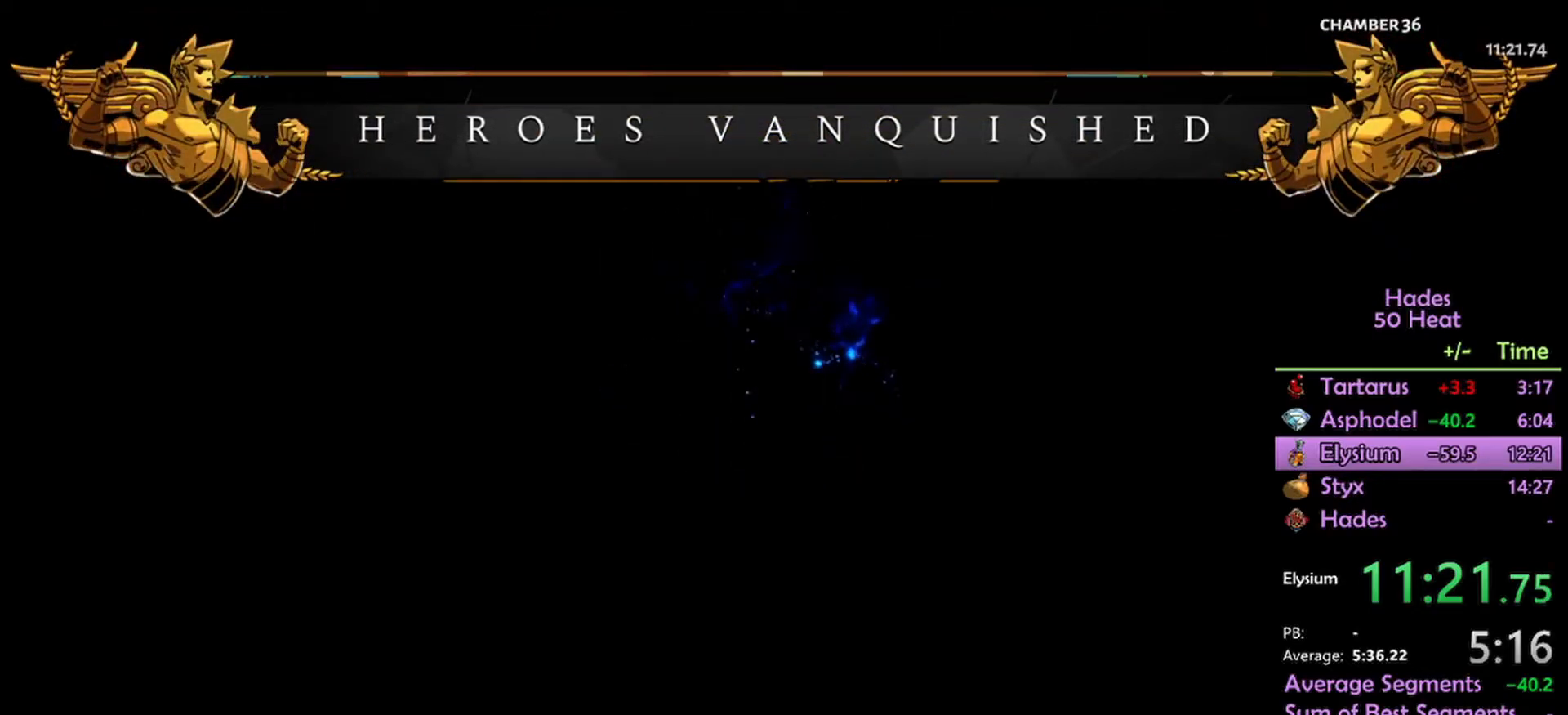
{"buttons": [], "left_stick": "center", "right_stick": "center", "events": [[367, "R1", "down"], [367, "R2", "down"], [467, "R1", "up"], [467, "R2", "up"]]}
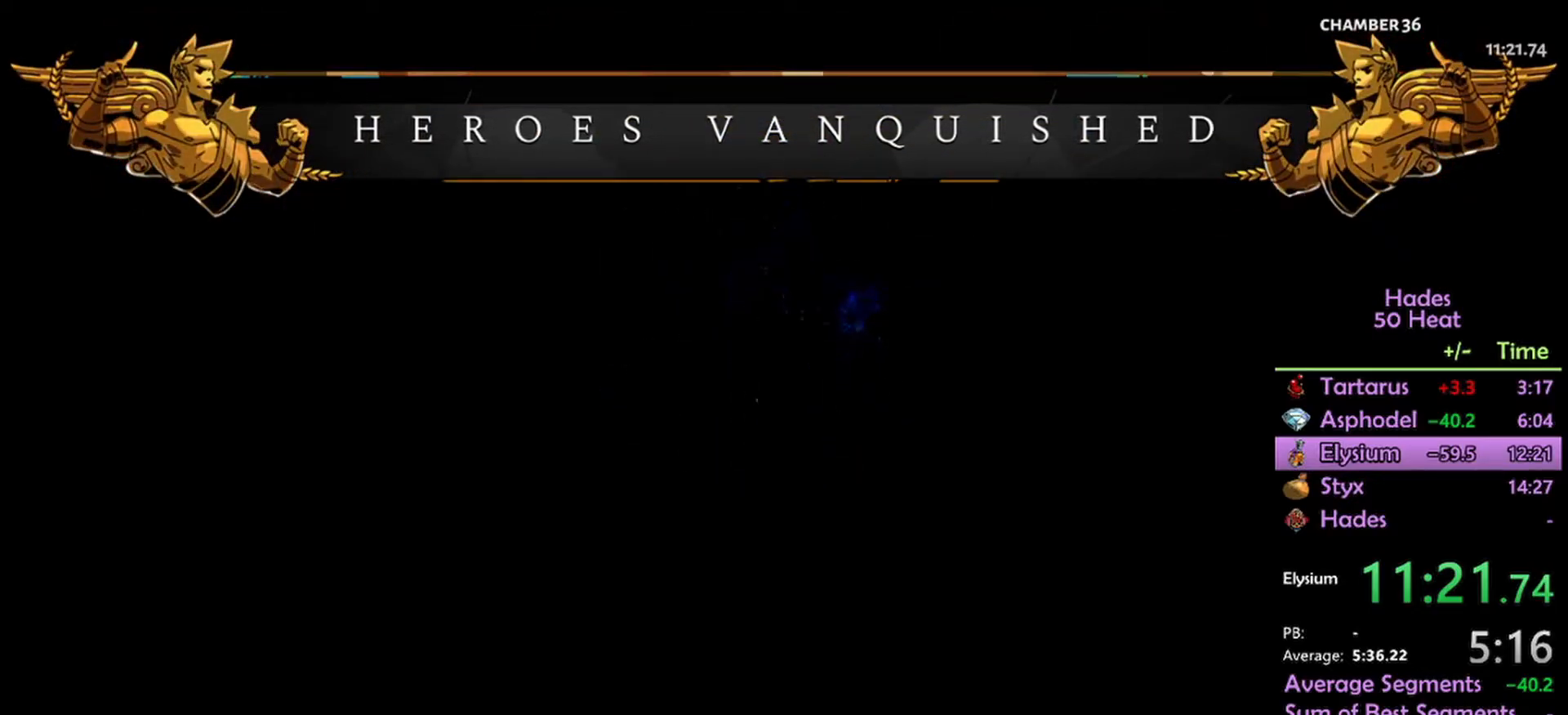
{"buttons": [], "left_stick": "center", "right_stick": "center", "events": [[67, "R1", "down"], [67, "R2", "down"], [167, "R1", "up"], [167, "R2", "up"], [233, "R1", "down"], [233, "R2", "down"], [300, "R1", "up"], [300, "R2", "up"], [400, "R1", "down"], [400, "R2", "down"], [500, "R1", "up"], [500, "R2", "up"]]}
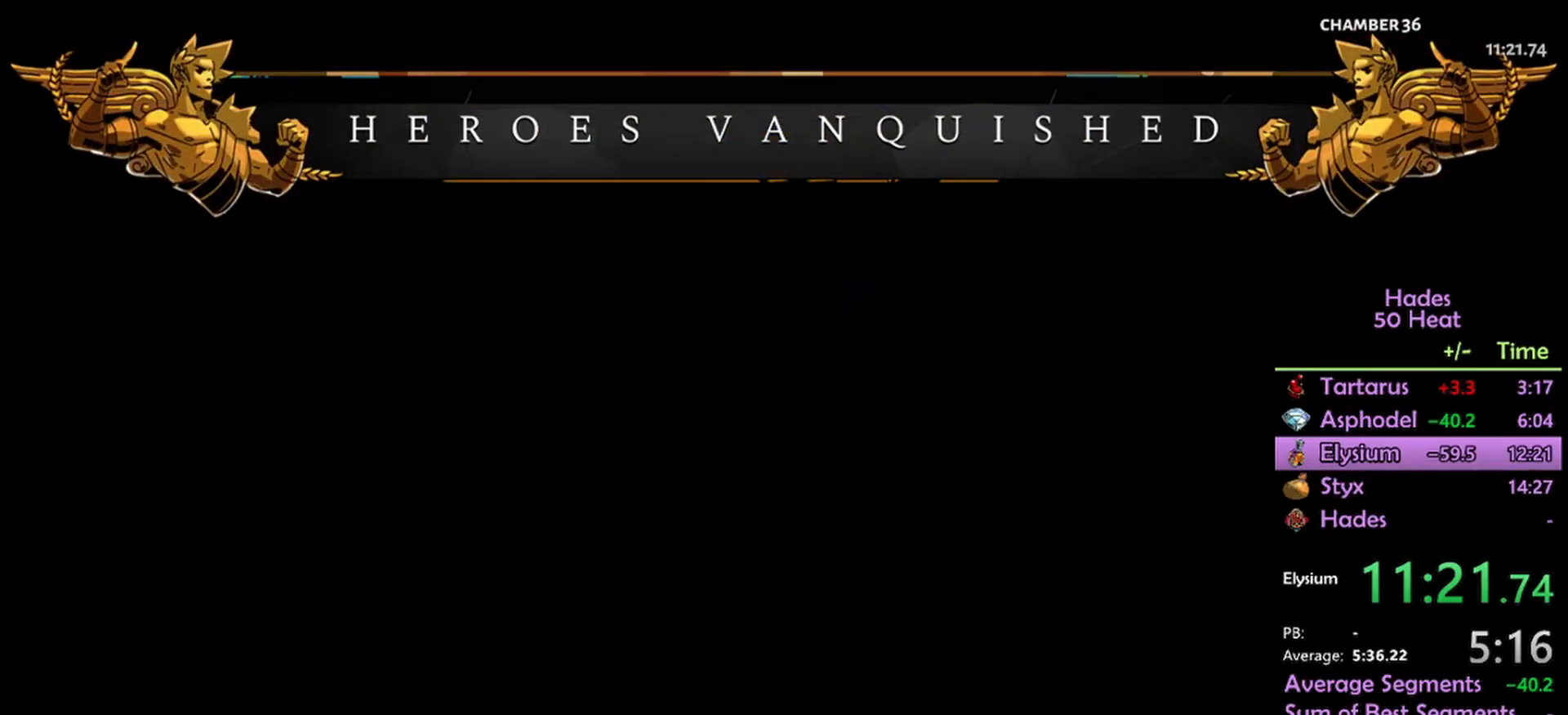
{"buttons": ["R1"], "left_stick": "center", "right_stick": "center", "events": [[100, "R1", "down"], [100, "R2", "down"], [167, "R1", "up"], [167, "R2", "up"], [300, "R1", "down"], [367, "R1", "up"], [467, "R1", "down"]]}
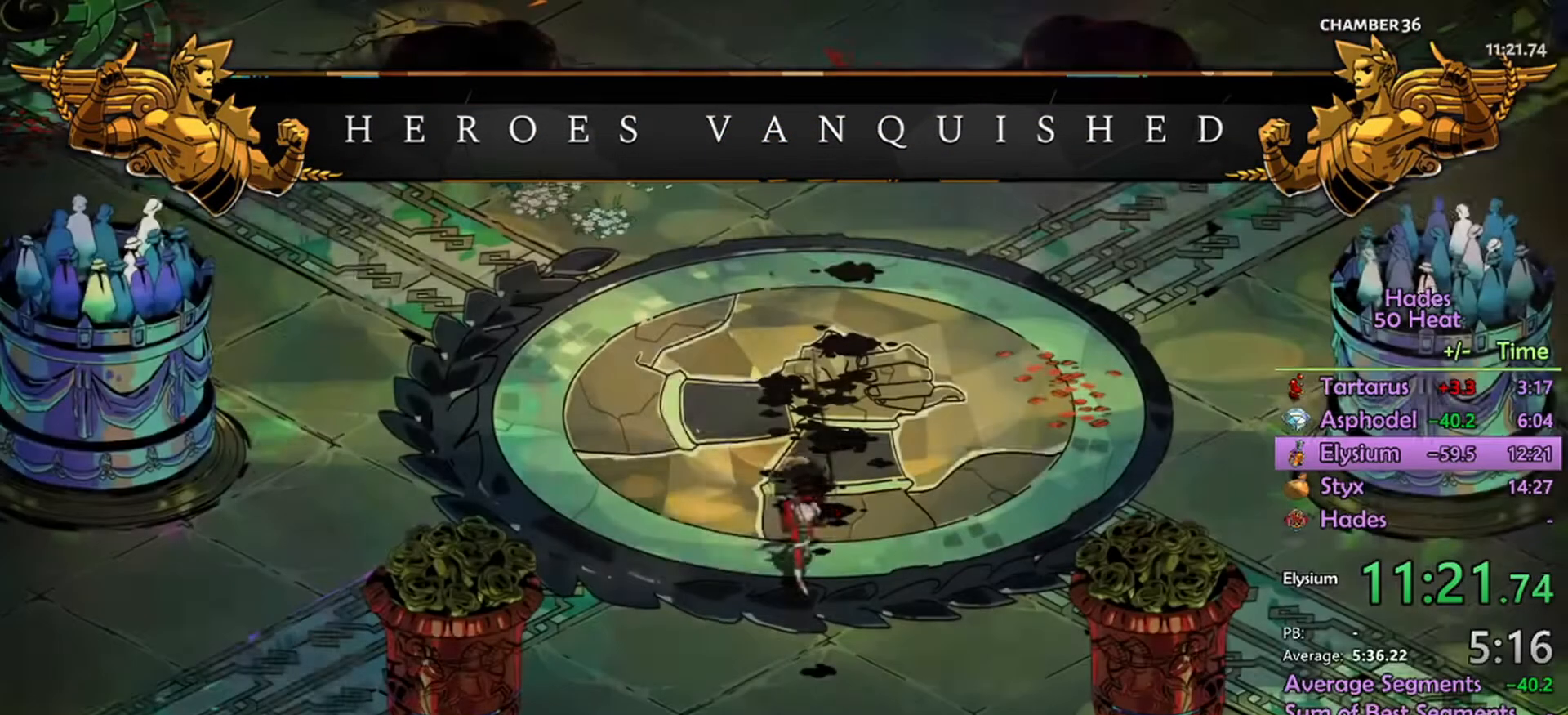
{"buttons": [], "left_stick": "center", "right_stick": "center", "events": [[33, "R1", "up"], [167, "R1", "down"], [267, "R1", "up"], [367, "R1", "down"], [467, "R1", "up"]]}
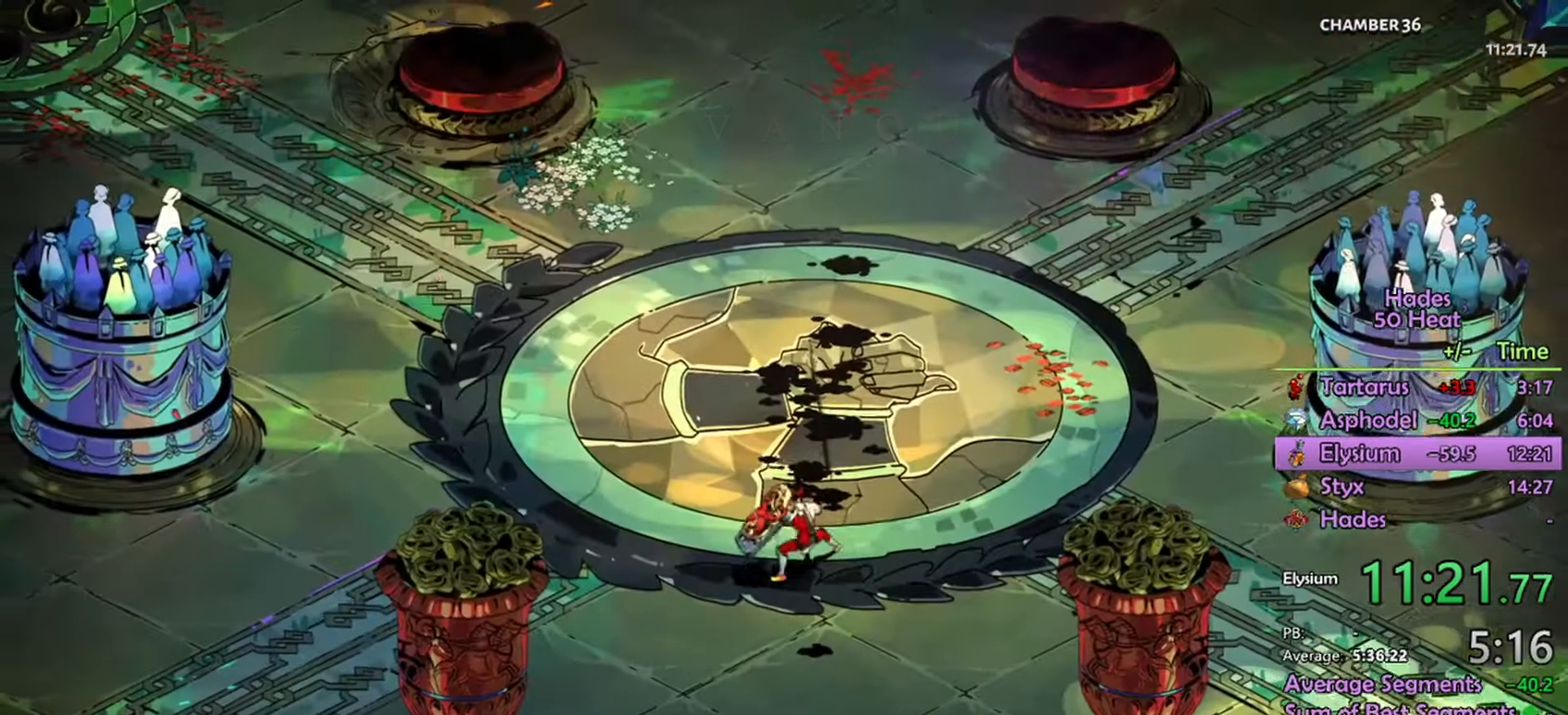
{"buttons": ["R1"], "left_stick": "center", "right_stick": "center", "events": [[67, "R1", "down"], [133, "R1", "up"], [200, "R1", "down"], [267, "R1", "up"], [367, "R1", "down"], [433, "R1", "up"], [467, "R1", "down"]]}
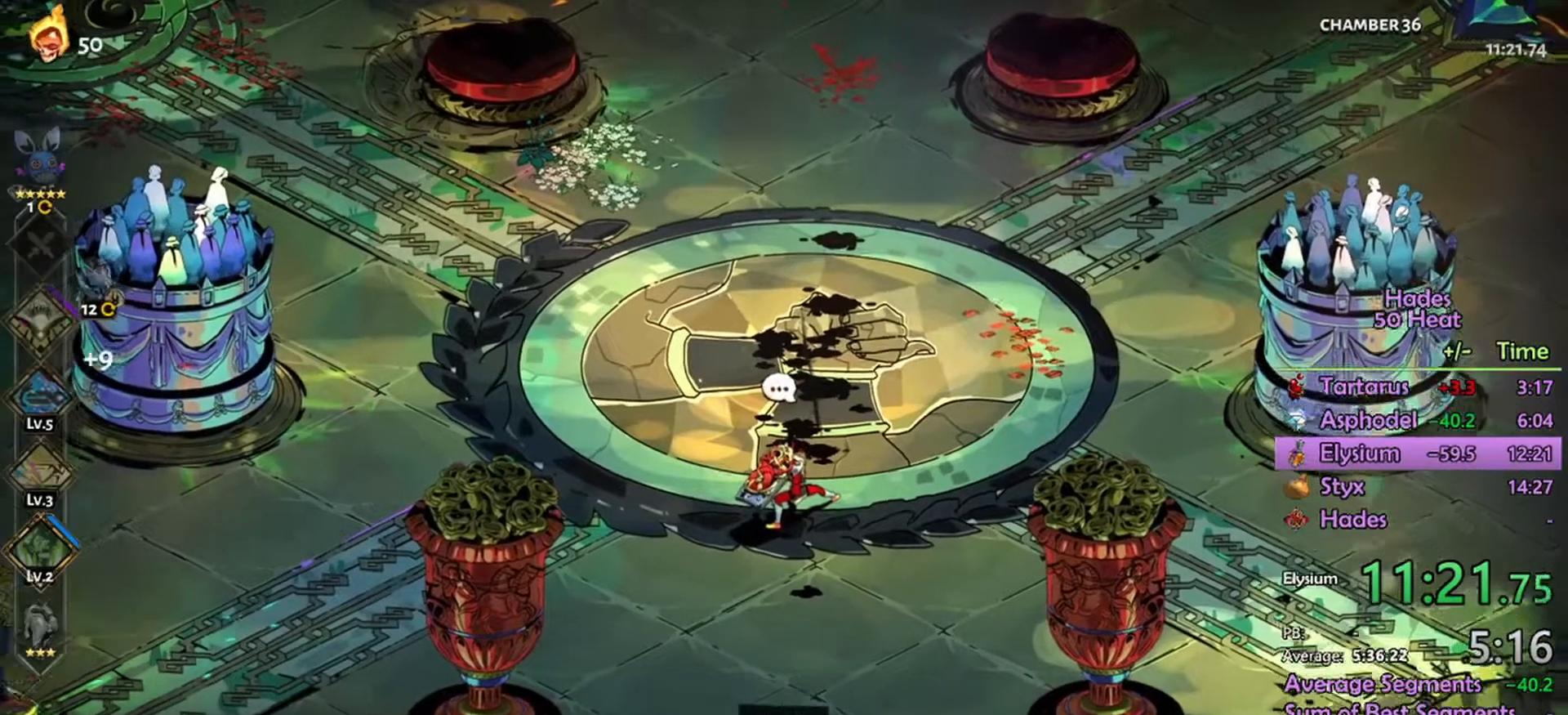
{"buttons": [], "left_stick": "center", "right_stick": "center", "events": [[33, "R1", "up"], [100, "R1", "down"], [167, "R1", "up"], [267, "R1", "down"], [333, "R1", "up"], [400, "R1", "down"], [467, "R1", "up"]]}
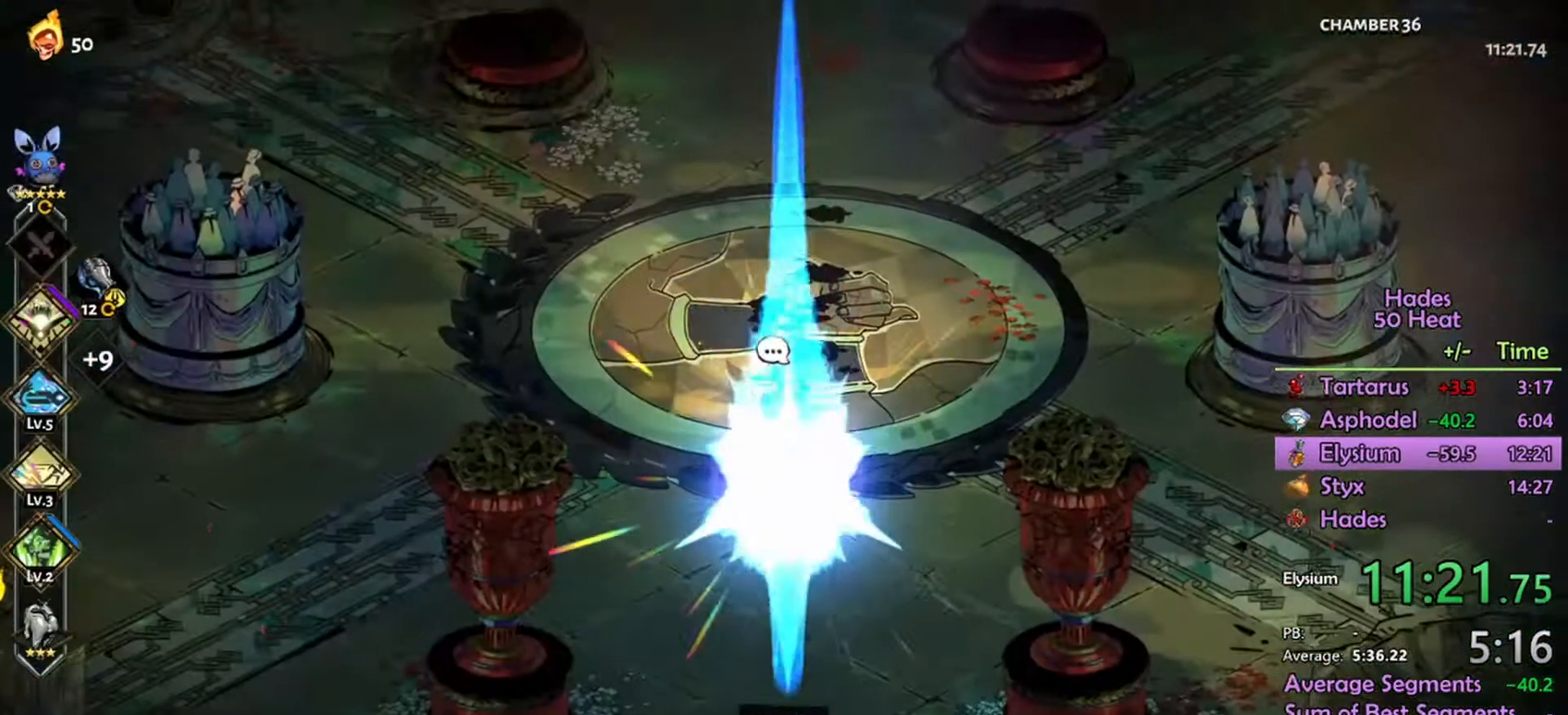
{"buttons": [], "left_stick": "up-right", "right_stick": "center", "events": [[67, "R1", "down"], [133, "R1", "up"], [233, "left_stick", "right"], [333, "A", "down"], [367, "left_stick", "up-right"], [467, "A", "up"]]}
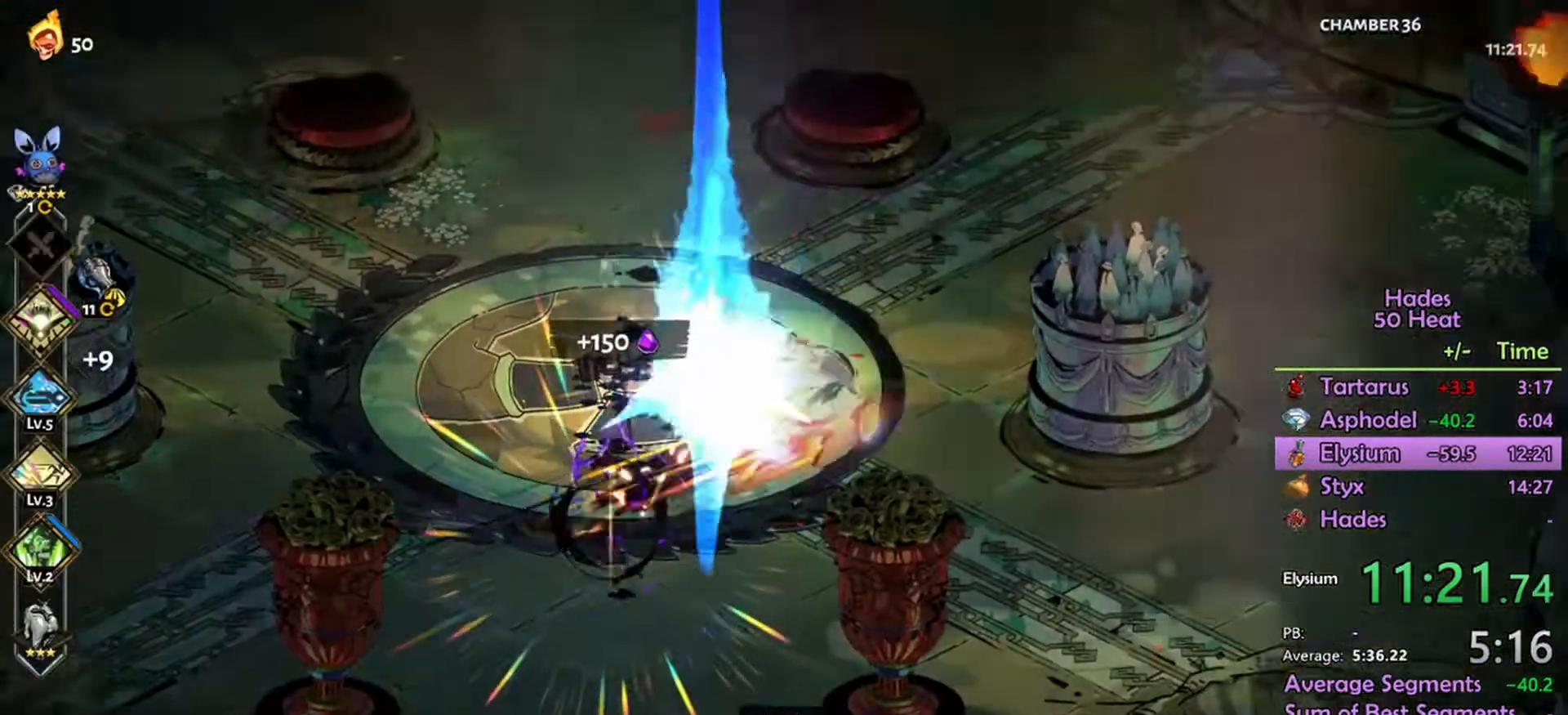
{"buttons": [], "left_stick": "up-right", "right_stick": "center", "events": []}